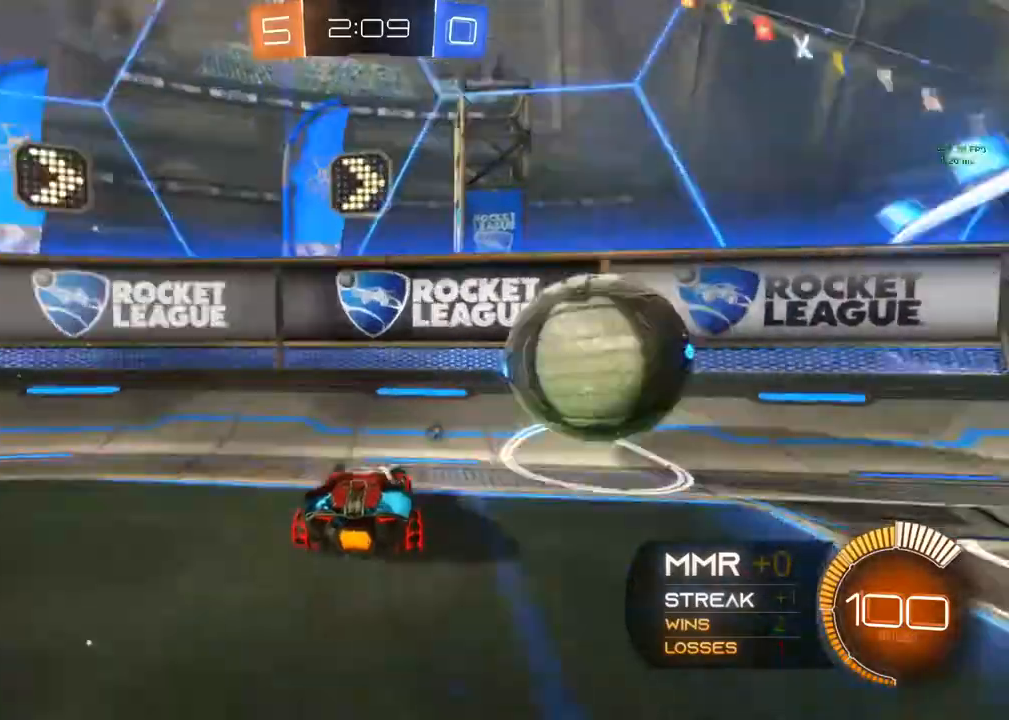
Gameplay with a controller (Xbox layout); each line is a JSON object with the inputs held at the frame after it. "events" lists button and stick changes between this image and that frame as [ms after this image, input, new state], when the widget could be followed in between. Not read: R3.
{"buttons": ["R2"], "left_stick": "right", "right_stick": "center", "events": [[350, "L2", "down"], [350, "R2", "up"], [500, "L2", "up"], [500, "R2", "down"]]}
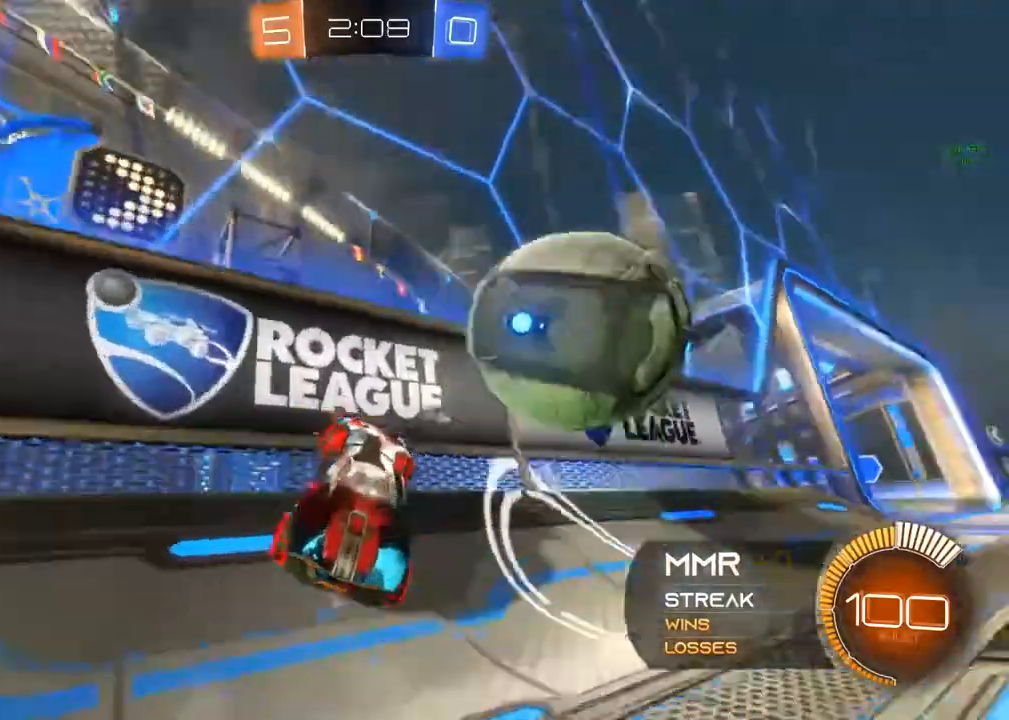
{"buttons": ["R2"], "left_stick": "right", "right_stick": "center", "events": []}
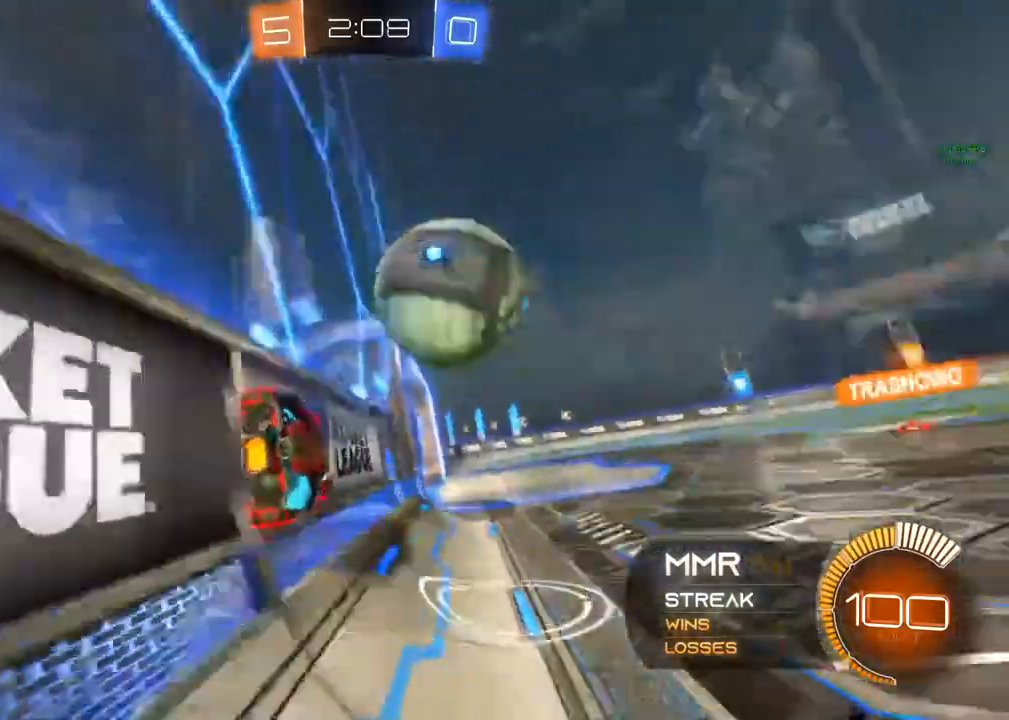
{"buttons": ["R2"], "left_stick": "center", "right_stick": "center", "events": [[83, "R2", "up"], [250, "left_stick", "center"], [500, "R2", "down"]]}
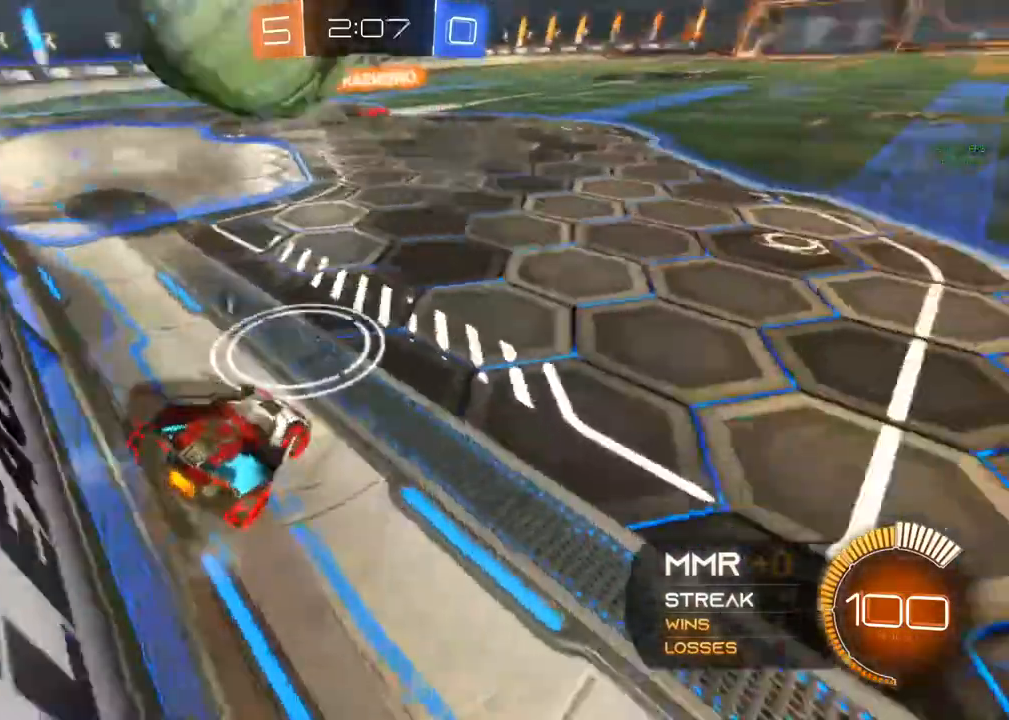
{"buttons": [], "left_stick": "center", "right_stick": "center", "events": [[167, "R2", "up"], [250, "left_stick", "left"], [400, "left_stick", "center"]]}
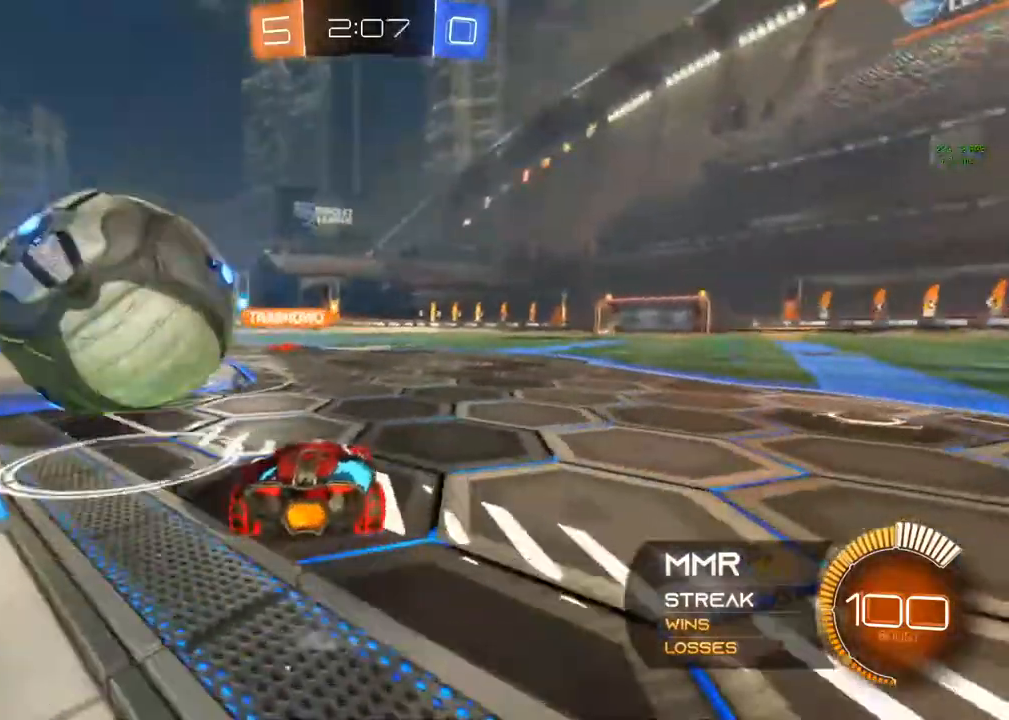
{"buttons": [], "left_stick": "left", "right_stick": "center", "events": [[133, "R2", "down"], [133, "left_stick", "left"], [267, "A", "down"], [267, "left_stick", "center"], [317, "left_stick", "right"], [467, "A", "up"], [467, "R2", "up"], [483, "left_stick", "left"]]}
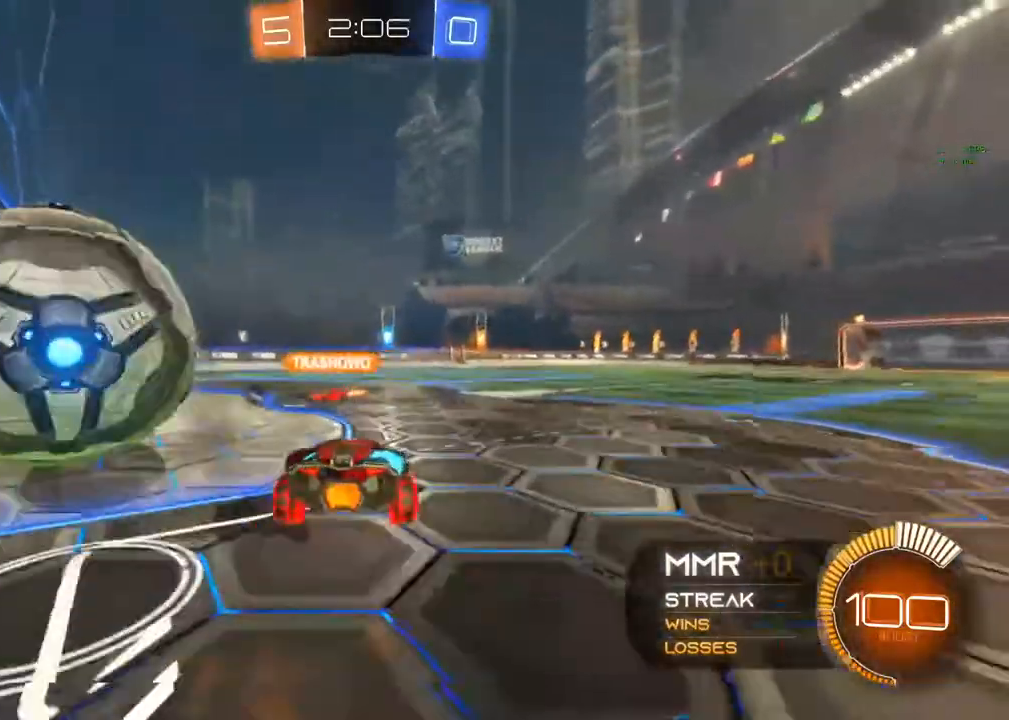
{"buttons": ["Y", "R1"], "left_stick": "up", "right_stick": "center", "events": [[267, "left_stick", "center"], [317, "R1", "down"], [317, "left_stick", "up"], [483, "Y", "down"]]}
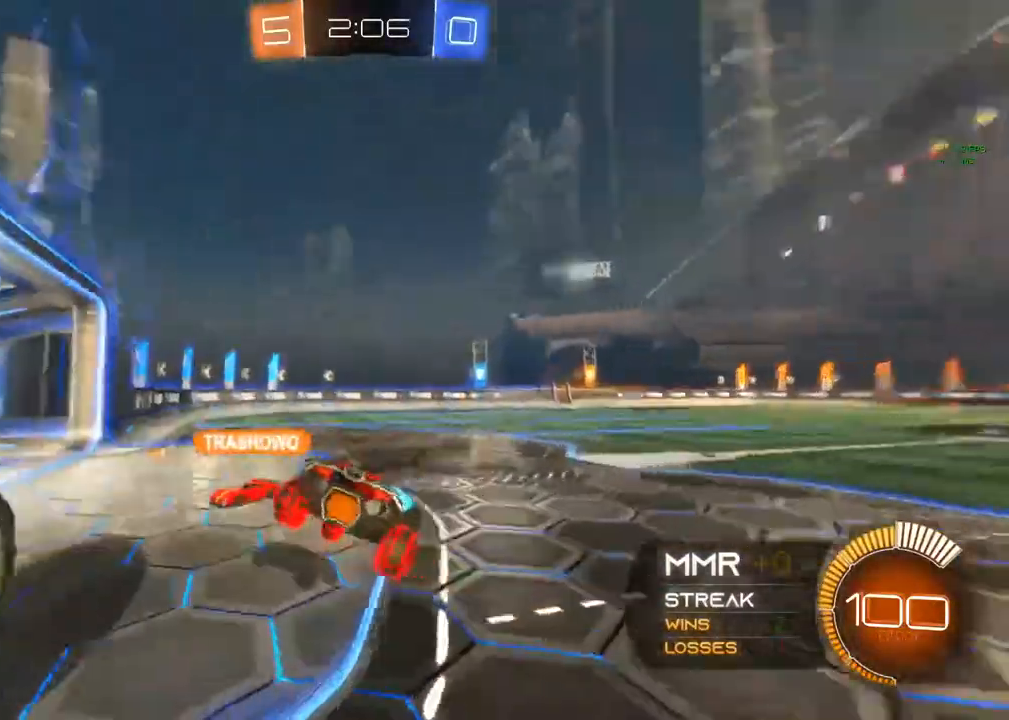
{"buttons": [], "left_stick": "center", "right_stick": "center", "events": [[83, "left_stick", "center"], [133, "L1", "down"], [133, "Y", "up"], [133, "left_stick", "up"], [250, "R1", "up"], [317, "left_stick", "center"], [350, "L1", "up"]]}
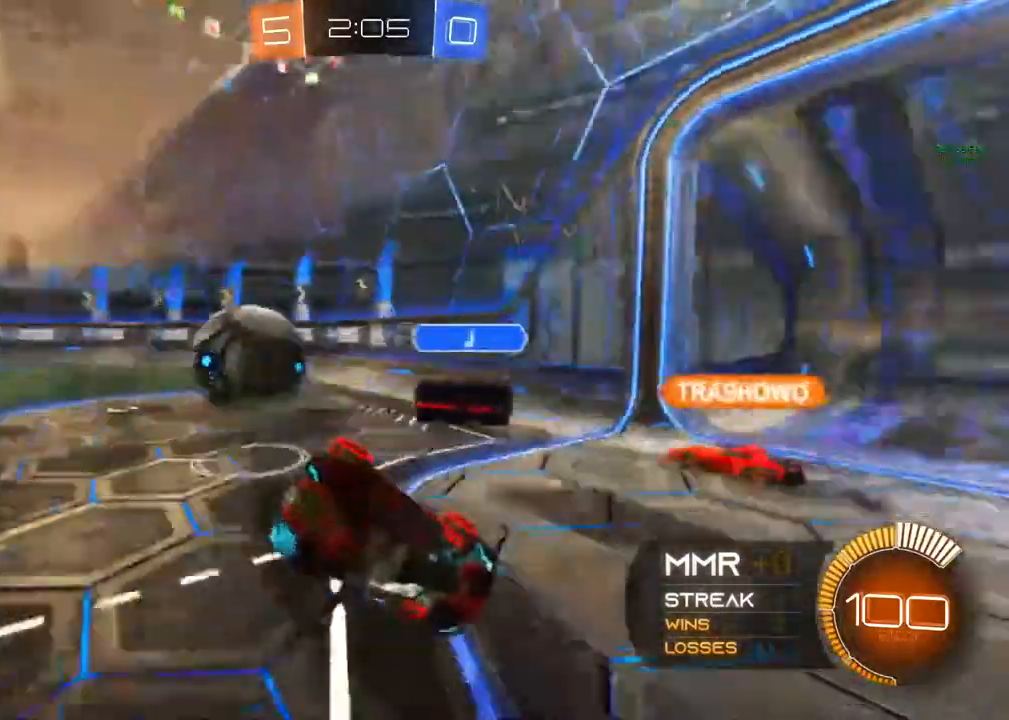
{"buttons": ["R1", "R2"], "left_stick": "right", "right_stick": "center", "events": [[33, "R1", "down"], [33, "left_stick", "right"], [217, "Y", "down"], [233, "R2", "down"], [350, "Y", "up"]]}
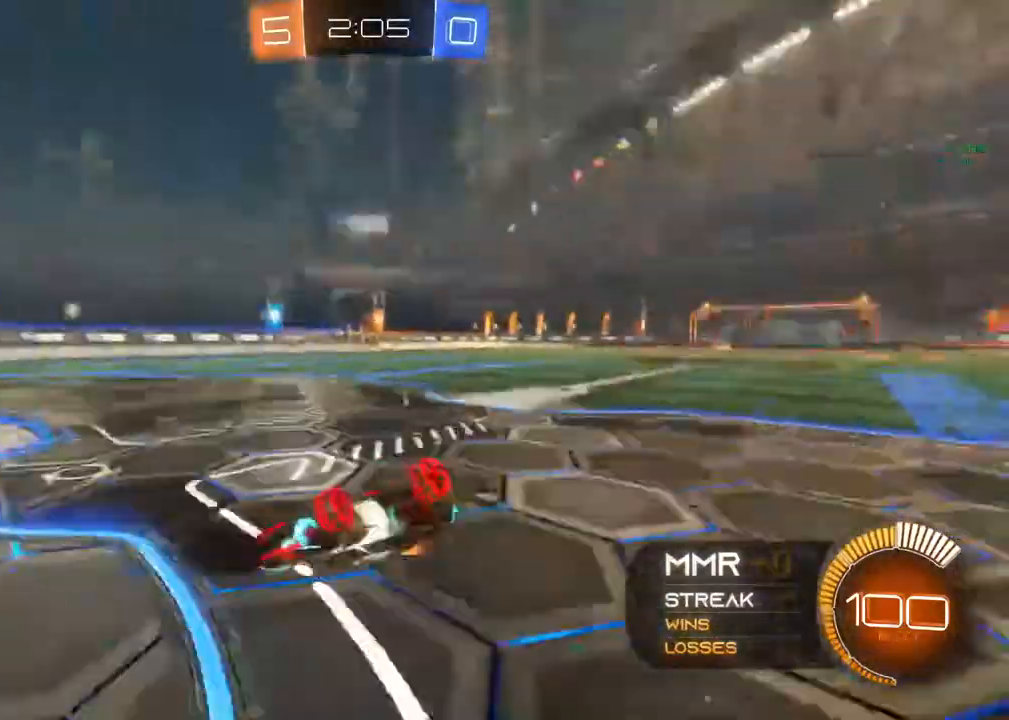
{"buttons": ["R2"], "left_stick": "right", "right_stick": "center", "events": [[117, "Y", "down"], [317, "Y", "up"], [450, "R1", "up"]]}
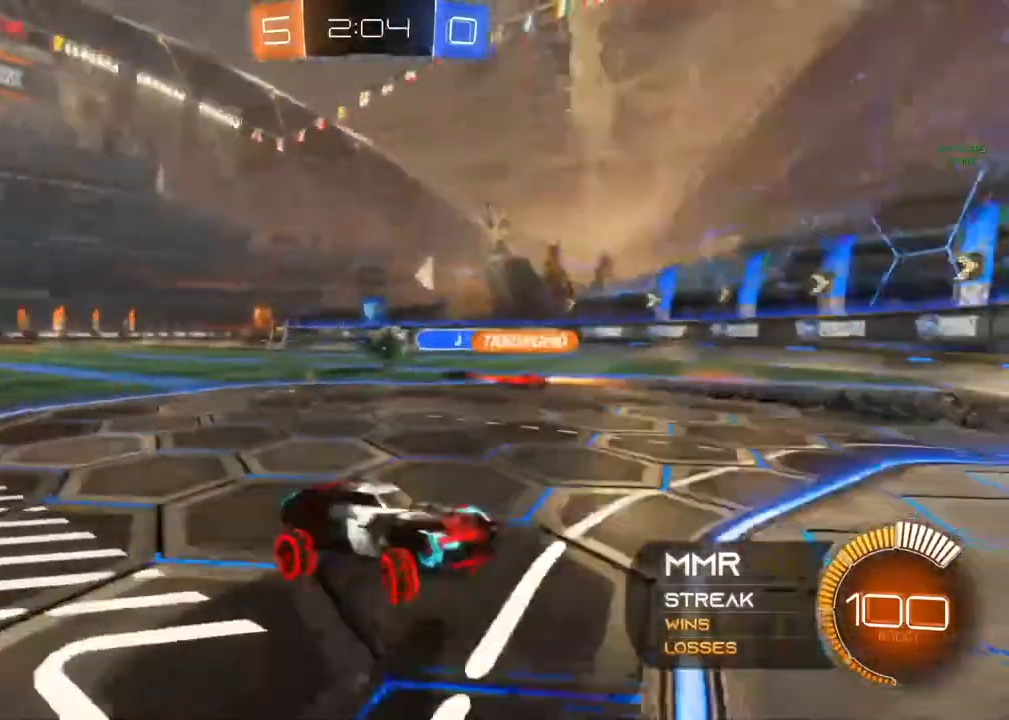
{"buttons": ["B", "R2"], "left_stick": "right", "right_stick": "center", "events": [[117, "X", "down"], [217, "Y", "down"], [233, "B", "down"], [233, "X", "up"], [350, "Y", "up"]]}
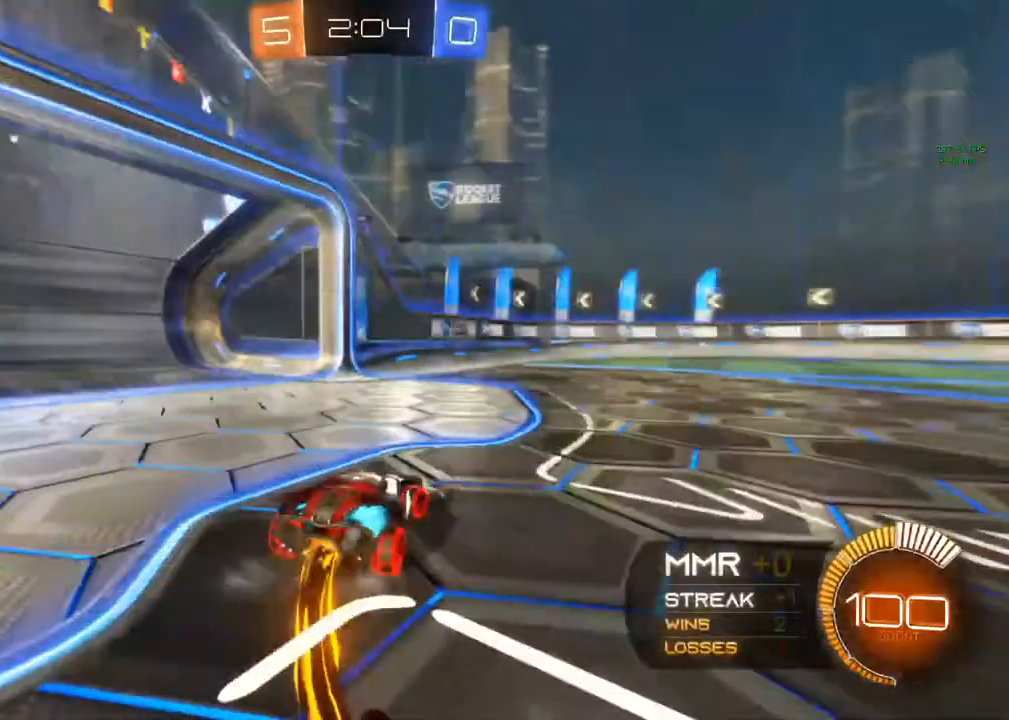
{"buttons": ["B", "R2"], "left_stick": "right", "right_stick": "center", "events": [[233, "Y", "down"], [383, "Y", "up"]]}
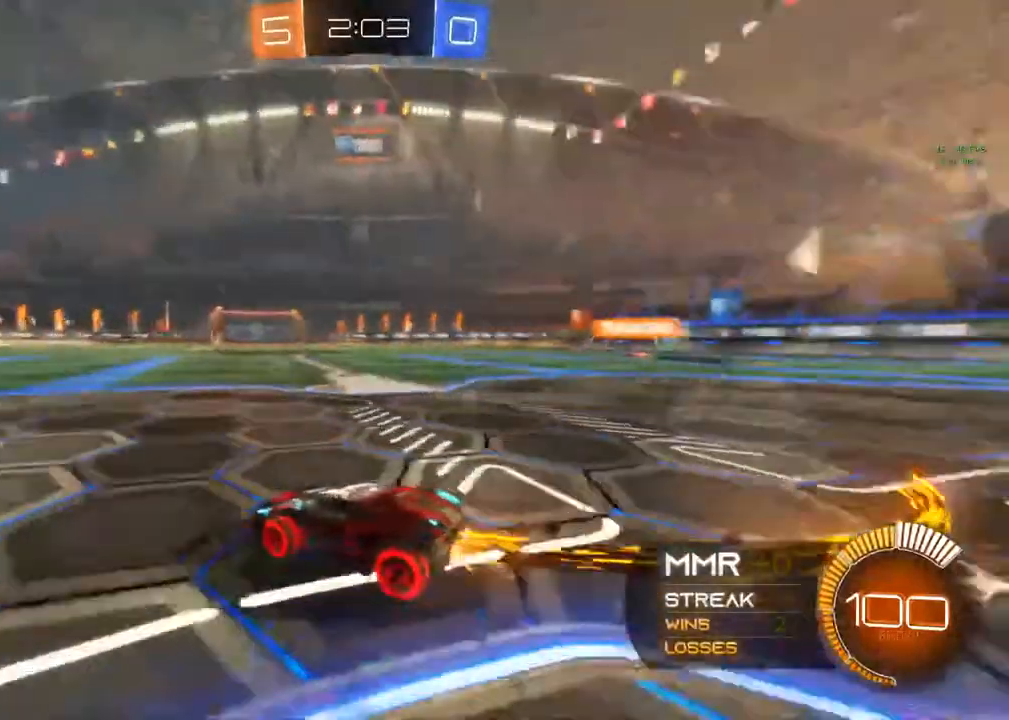
{"buttons": ["R2"], "left_stick": "right", "right_stick": "center", "events": [[500, "B", "up"]]}
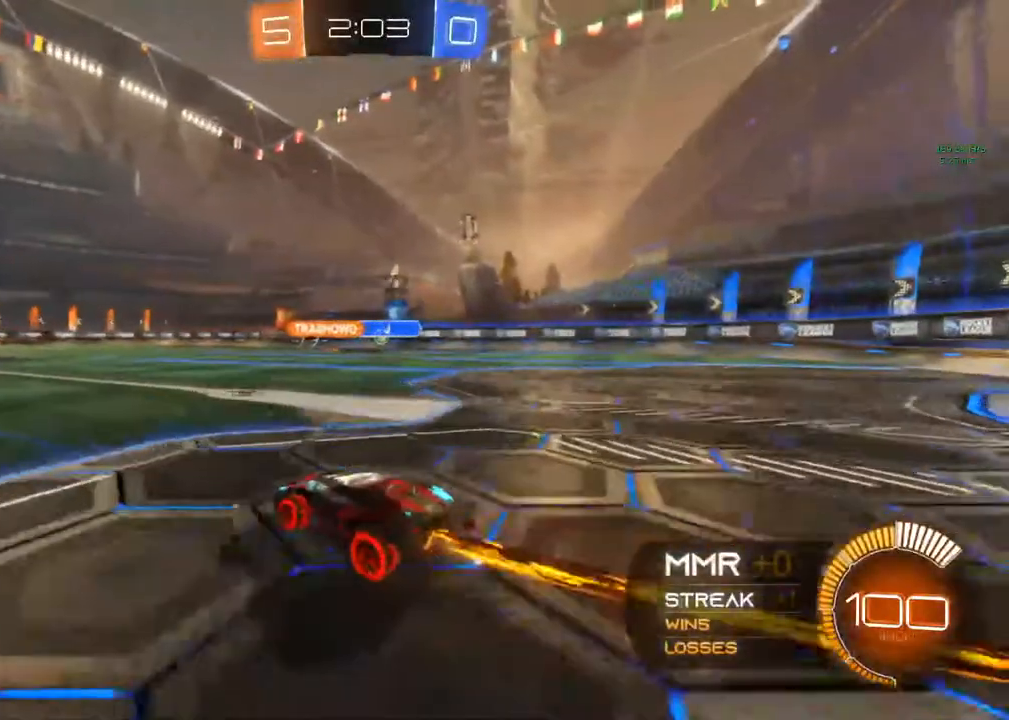
{"buttons": ["Y", "R2"], "left_stick": "left", "right_stick": "center", "events": [[67, "A", "down"], [83, "A", "up"], [83, "left_stick", "up-left"], [100, "A", "down"], [200, "left_stick", "left"], [283, "A", "up"], [417, "Y", "down"]]}
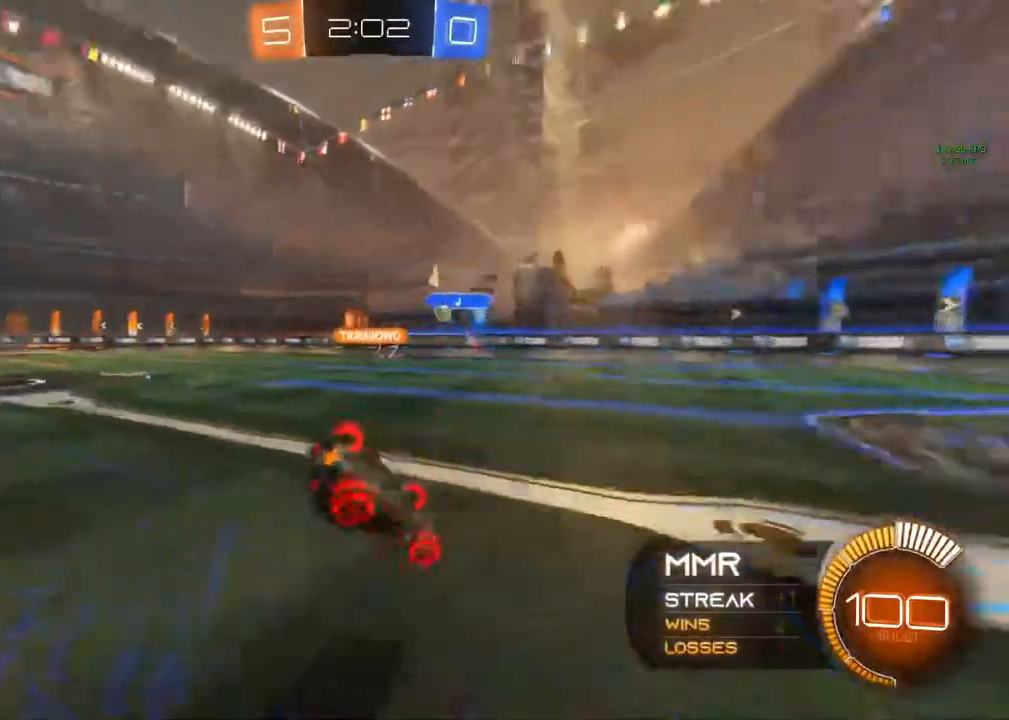
{"buttons": ["R2"], "left_stick": "center", "right_stick": "center", "events": [[33, "Y", "up"], [100, "Y", "down"], [100, "left_stick", "center"], [183, "Y", "up"]]}
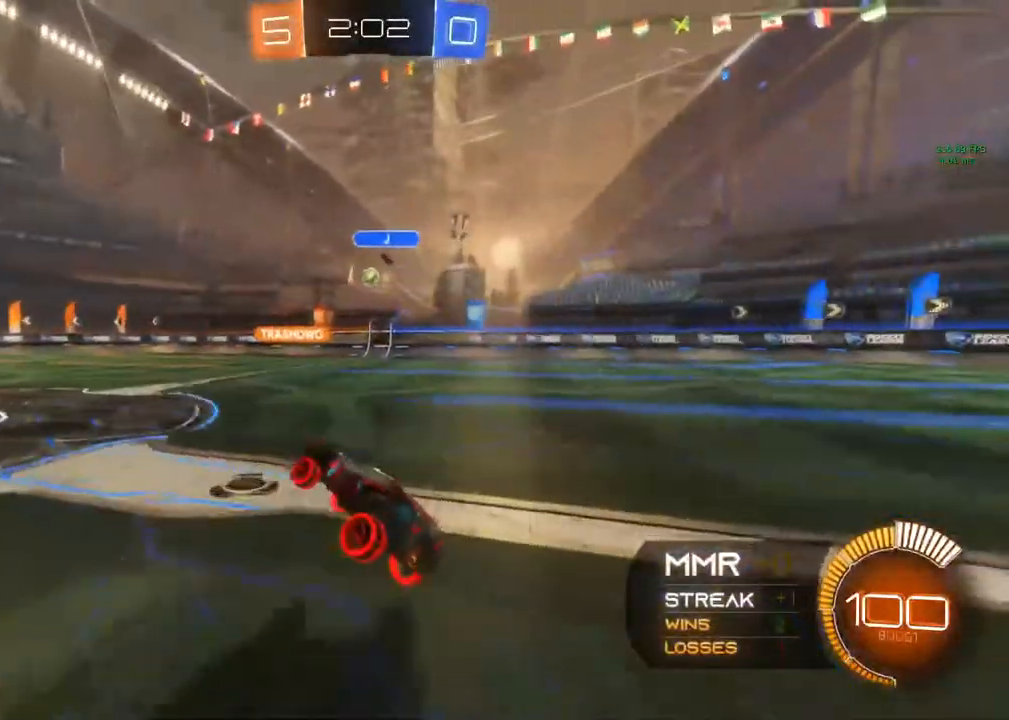
{"buttons": ["B", "R2"], "left_stick": "left", "right_stick": "center", "events": [[17, "left_stick", "left"], [350, "B", "down"], [350, "left_stick", "center"], [433, "left_stick", "left"]]}
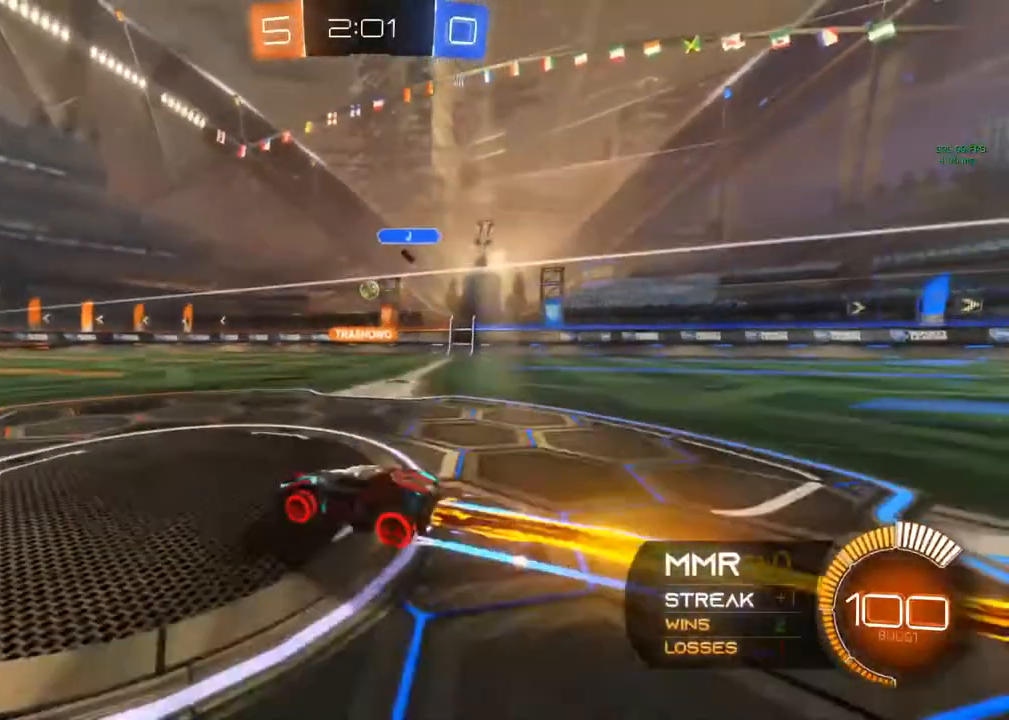
{"buttons": ["R2"], "left_stick": "center", "right_stick": "center", "events": [[83, "B", "up"], [117, "left_stick", "center"]]}
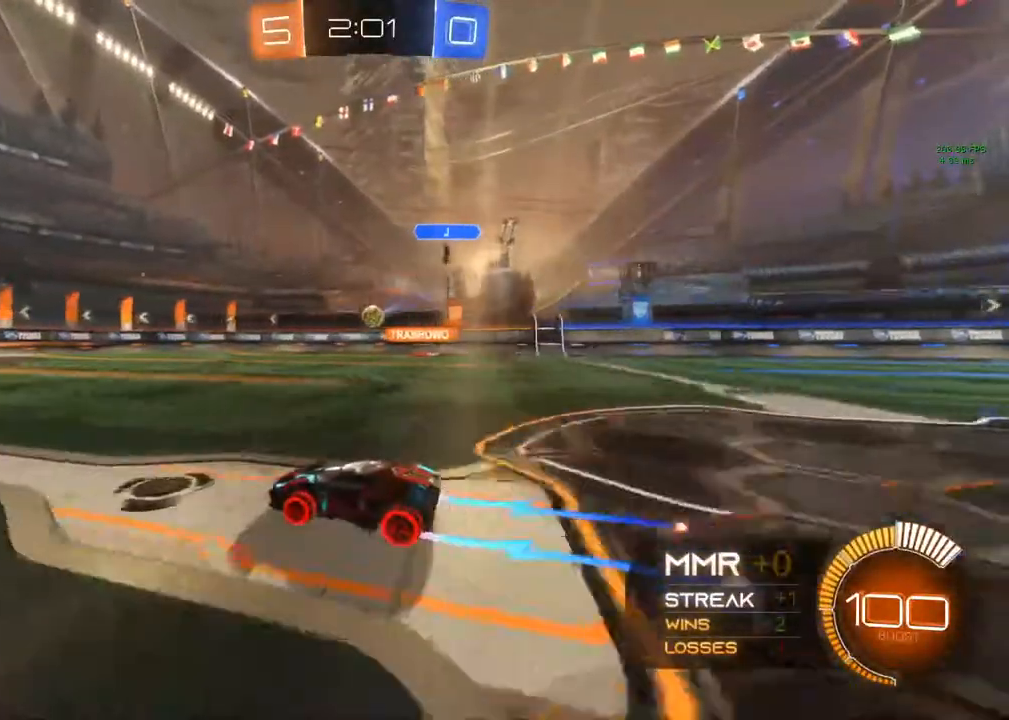
{"buttons": ["R2"], "left_stick": "center", "right_stick": "center", "events": []}
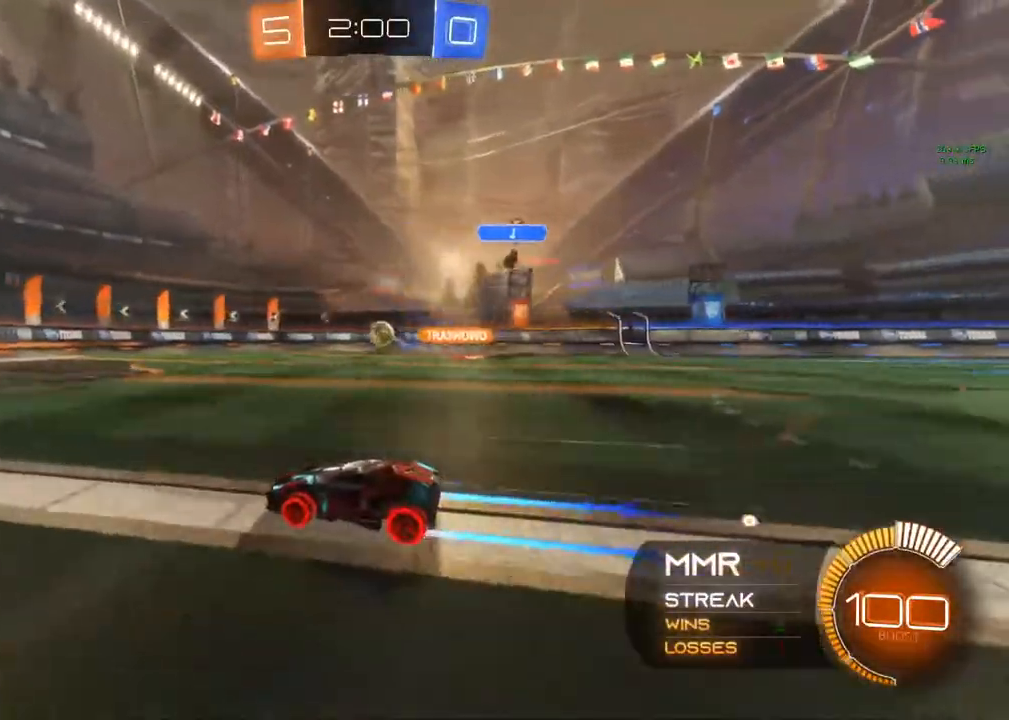
{"buttons": ["L2"], "left_stick": "center", "right_stick": "center", "events": [[33, "R2", "up"], [417, "L2", "down"]]}
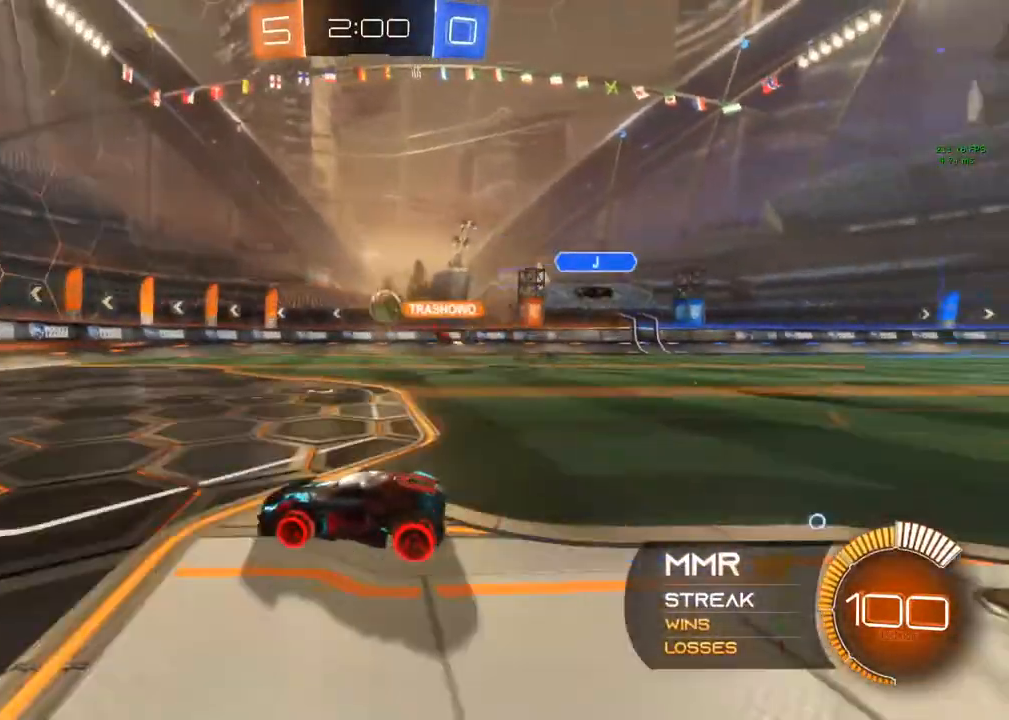
{"buttons": [], "left_stick": "center", "right_stick": "center", "events": [[100, "R2", "down"], [183, "L2", "up"], [300, "R2", "up"]]}
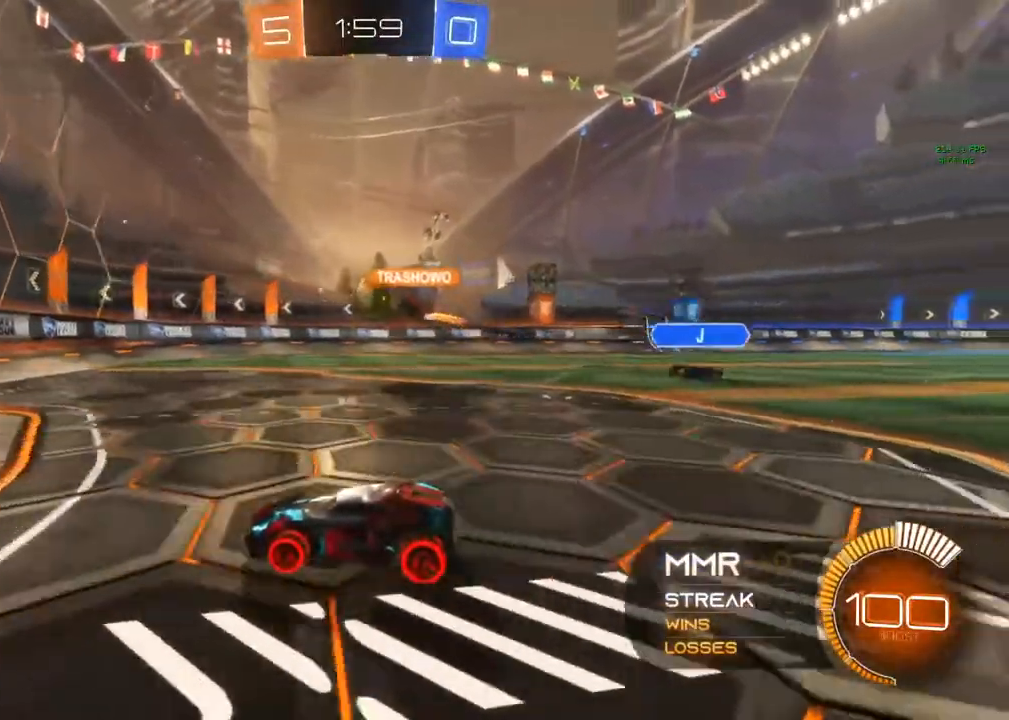
{"buttons": ["X", "R2"], "left_stick": "down-left", "right_stick": "center", "events": [[83, "R2", "down"], [83, "left_stick", "right"], [200, "R2", "up"], [200, "left_stick", "center"], [283, "left_stick", "left"], [383, "R2", "down"], [383, "left_stick", "down-left"], [483, "X", "down"]]}
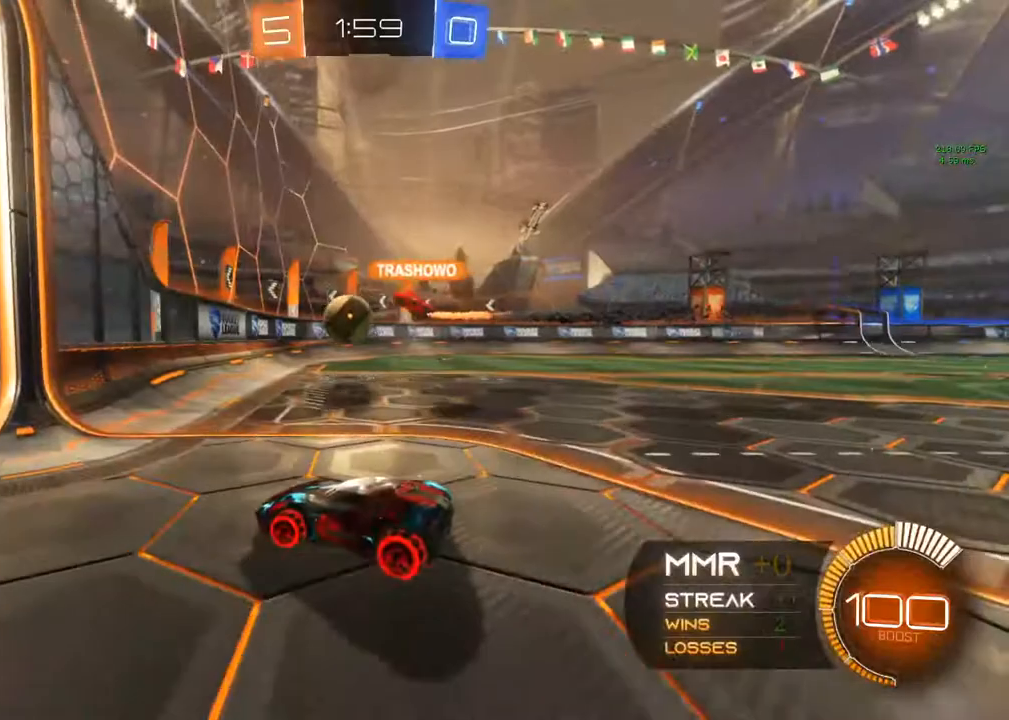
{"buttons": ["X", "R2"], "left_stick": "down-left", "right_stick": "center", "events": []}
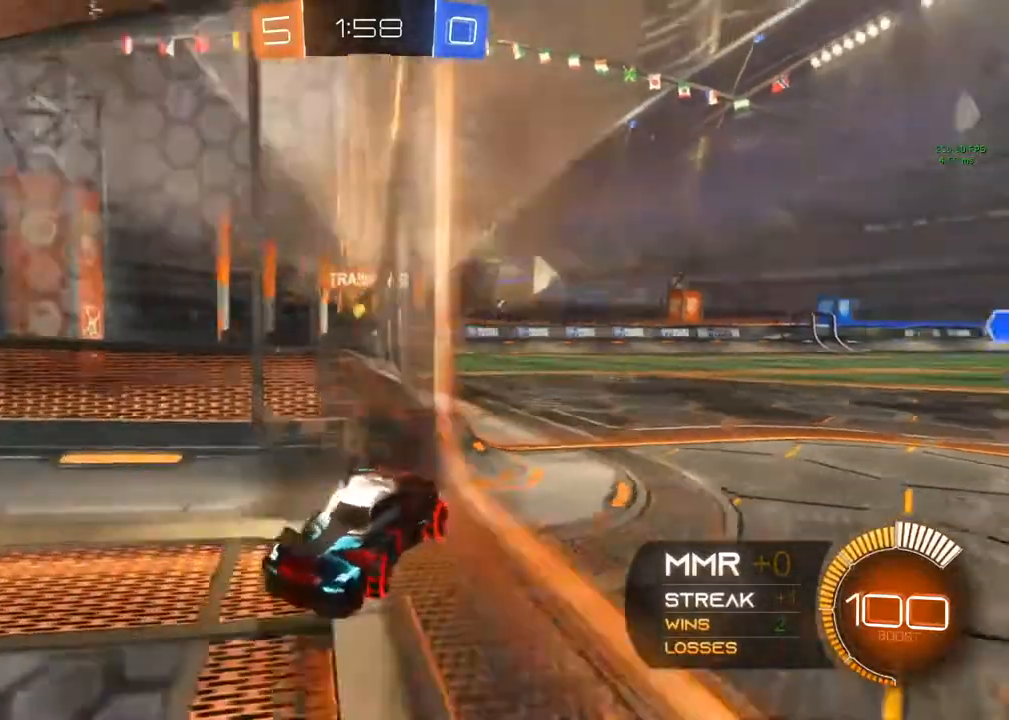
{"buttons": ["X", "R2"], "left_stick": "down-left", "right_stick": "center", "events": []}
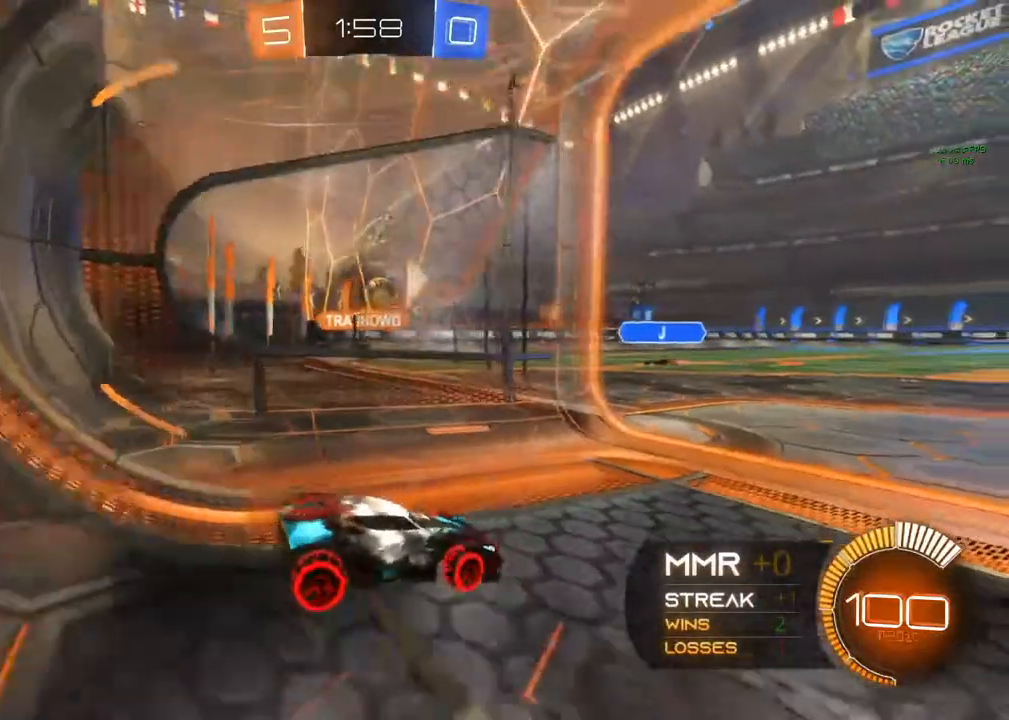
{"buttons": ["R2"], "left_stick": "right", "right_stick": "center", "events": [[33, "X", "up"], [50, "left_stick", "center"], [233, "left_stick", "right"]]}
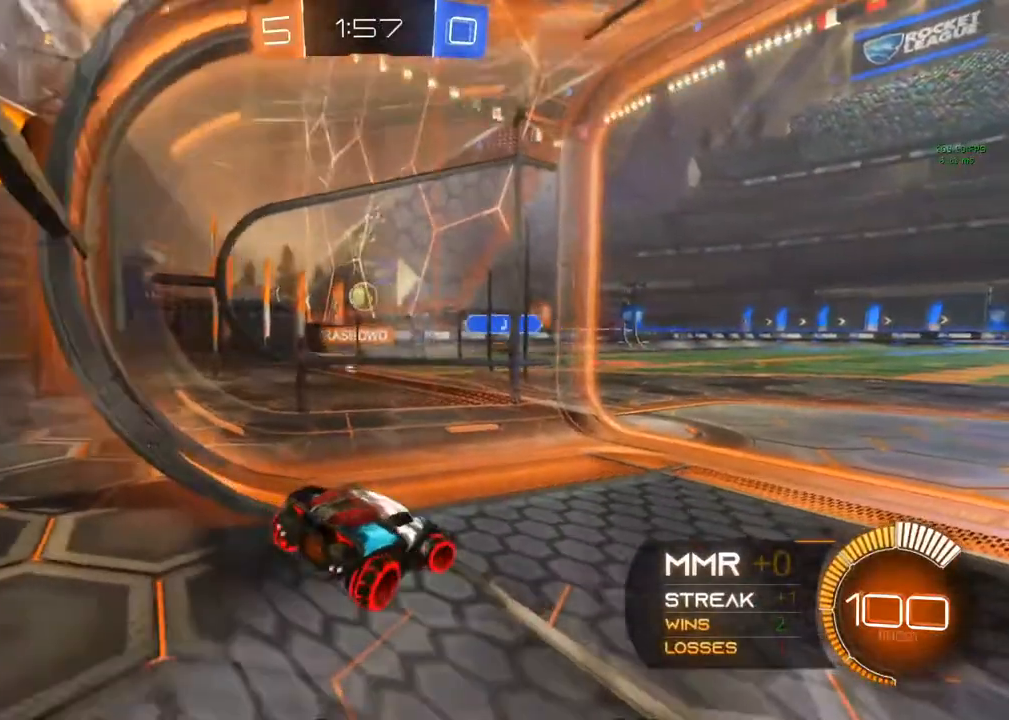
{"buttons": ["R2"], "left_stick": "center", "right_stick": "center", "events": [[133, "left_stick", "center"]]}
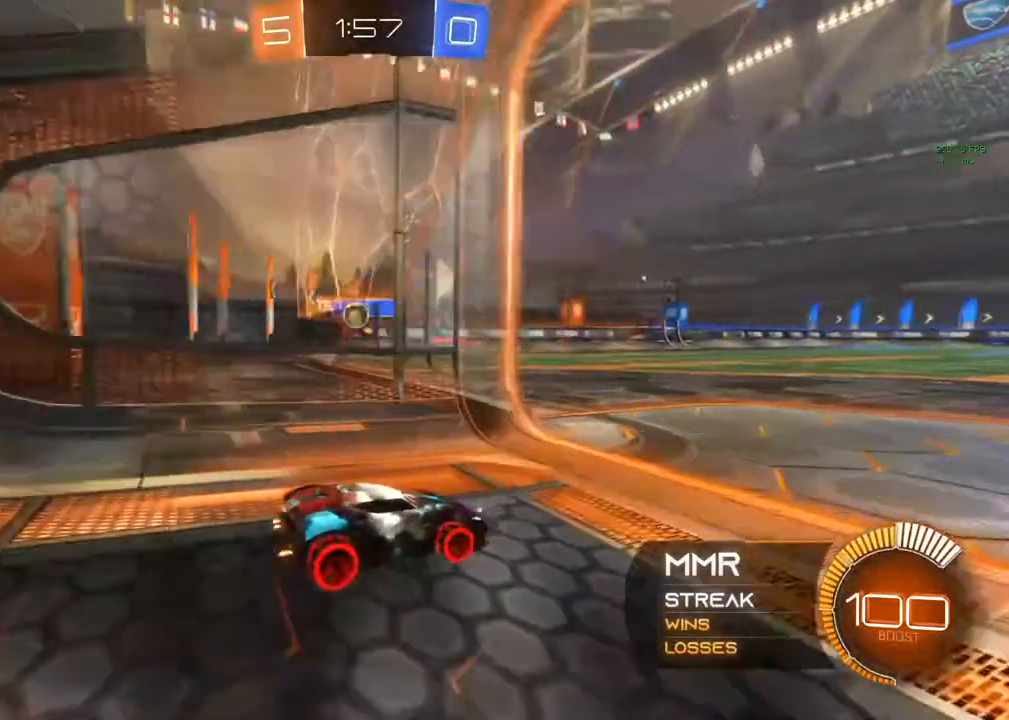
{"buttons": [], "left_stick": "left", "right_stick": "center", "events": [[133, "left_stick", "left"], [283, "R2", "up"]]}
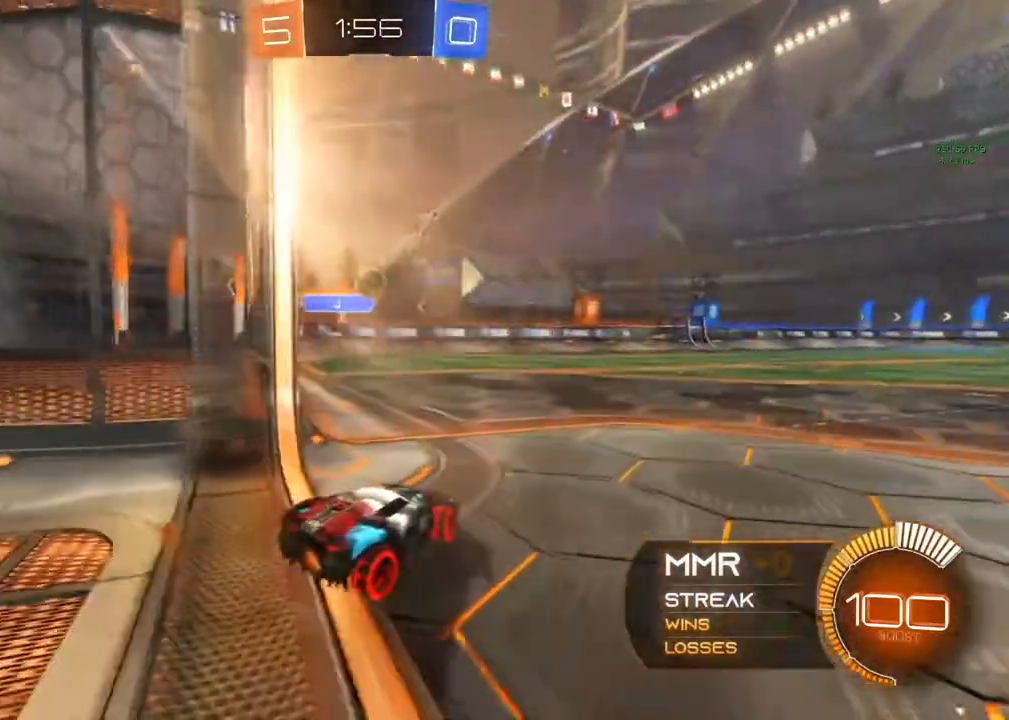
{"buttons": ["B", "R2"], "left_stick": "center", "right_stick": "center", "events": [[50, "left_stick", "center"], [200, "left_stick", "right"], [300, "B", "down"], [300, "R2", "down"], [300, "left_stick", "center"]]}
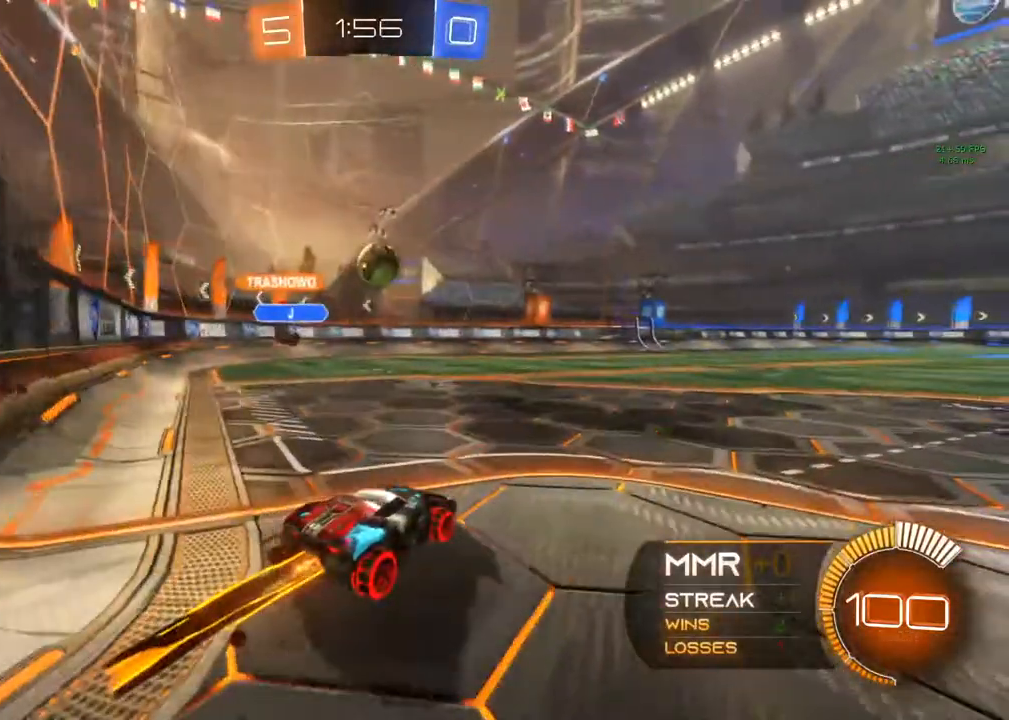
{"buttons": ["R2"], "left_stick": "center", "right_stick": "center", "events": [[300, "left_stick", "left"], [367, "left_stick", "center"], [383, "B", "up"]]}
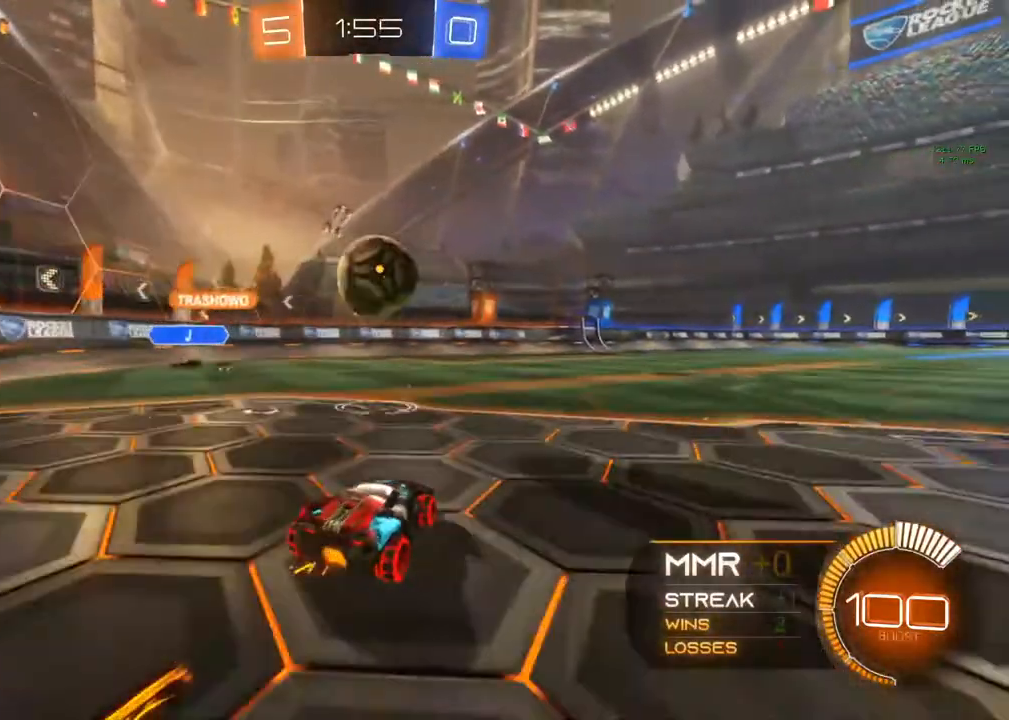
{"buttons": ["B", "R2"], "left_stick": "right", "right_stick": "center", "events": [[183, "B", "down"], [200, "Y", "down"], [200, "left_stick", "right"], [283, "Y", "up"]]}
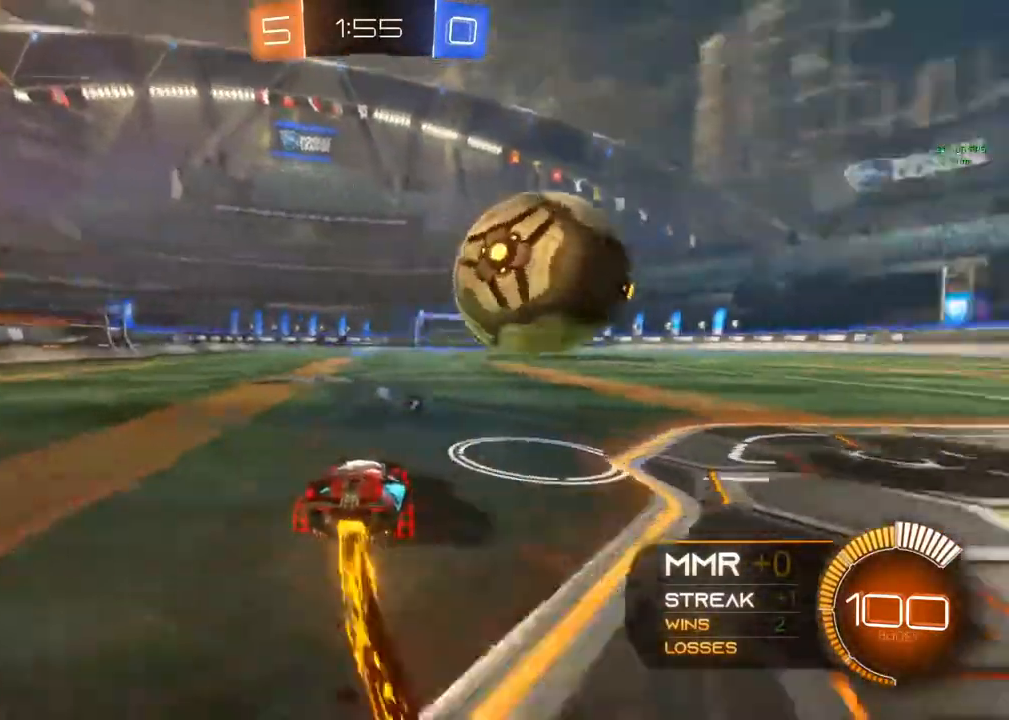
{"buttons": ["B", "R2"], "left_stick": "center", "right_stick": "center", "events": [[17, "B", "up"], [233, "B", "down"], [233, "left_stick", "center"], [300, "left_stick", "left"], [433, "left_stick", "center"]]}
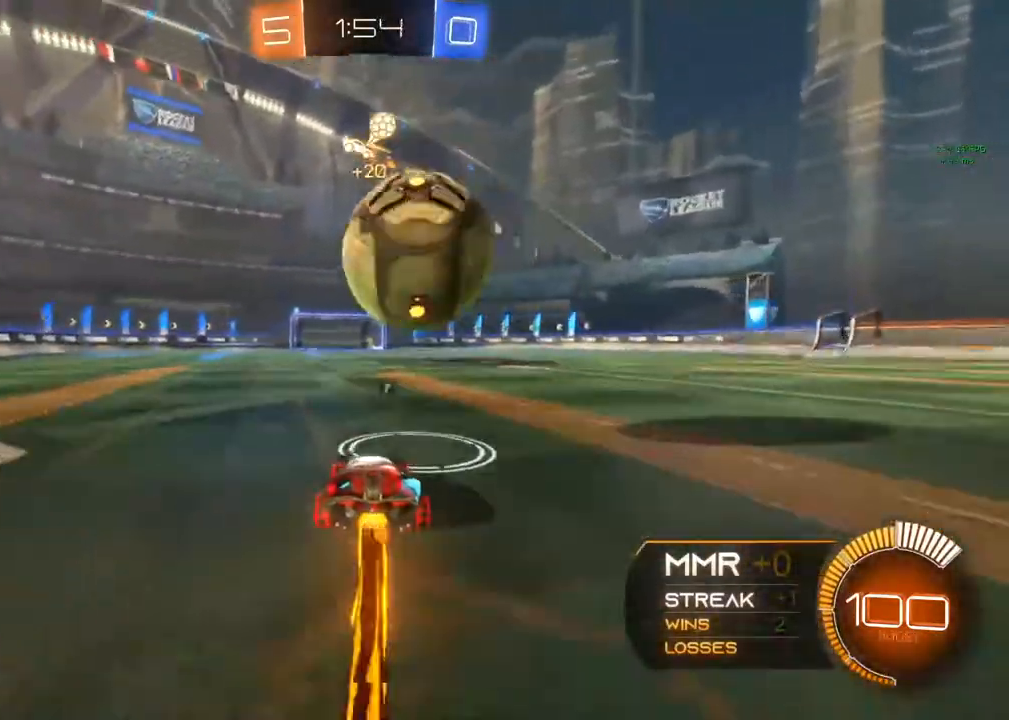
{"buttons": [], "left_stick": "right", "right_stick": "center", "events": [[117, "B", "up"], [167, "R2", "up"], [483, "left_stick", "right"]]}